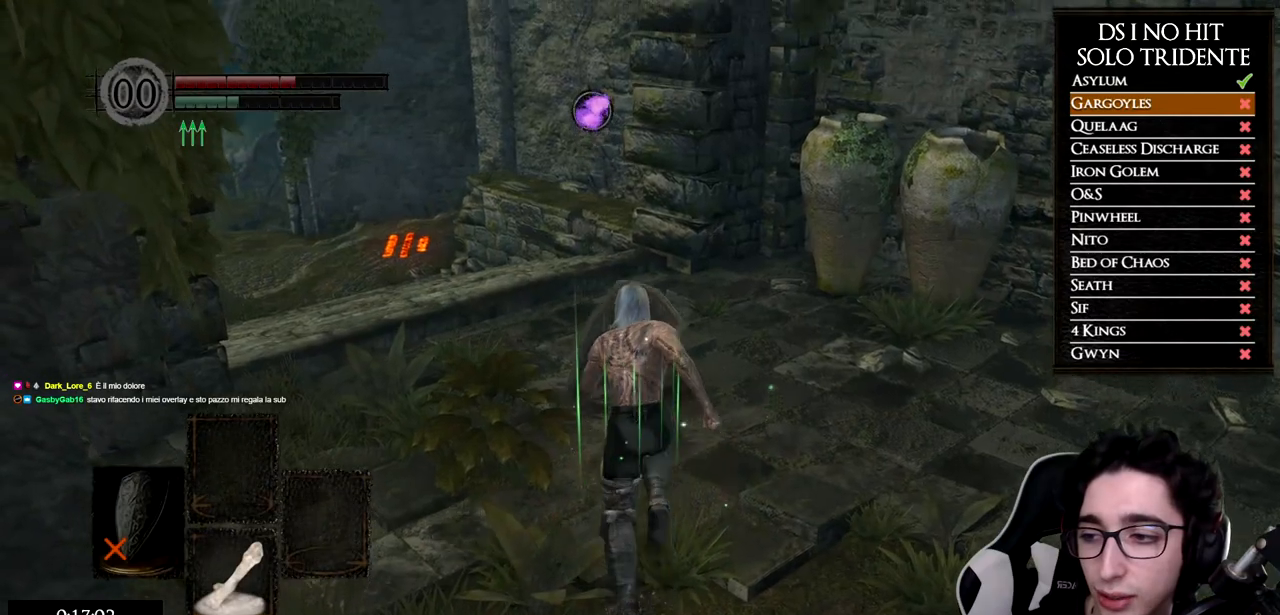
Gameplay with a controller (Xbox layout); each line is a JSON object with the inputs held at the frame after it. "events" lists button and stick changes between this image and that frame as [ms after this image, input, new state], when the widget could be followed in between.
{"buttons": [], "left_stick": "up", "right_stick": "center", "events": [[467, "B", "up"]]}
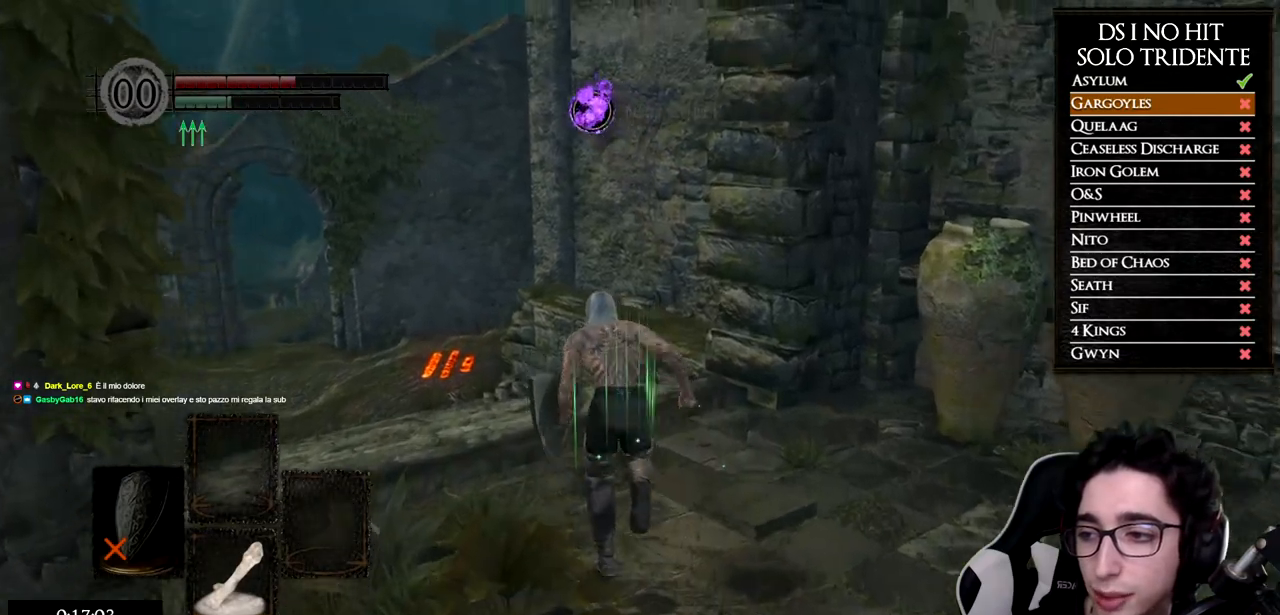
{"buttons": ["B"], "left_stick": "up", "right_stick": "center", "events": [[67, "right_stick", "down-left"], [233, "right_stick", "center"], [300, "B", "down"]]}
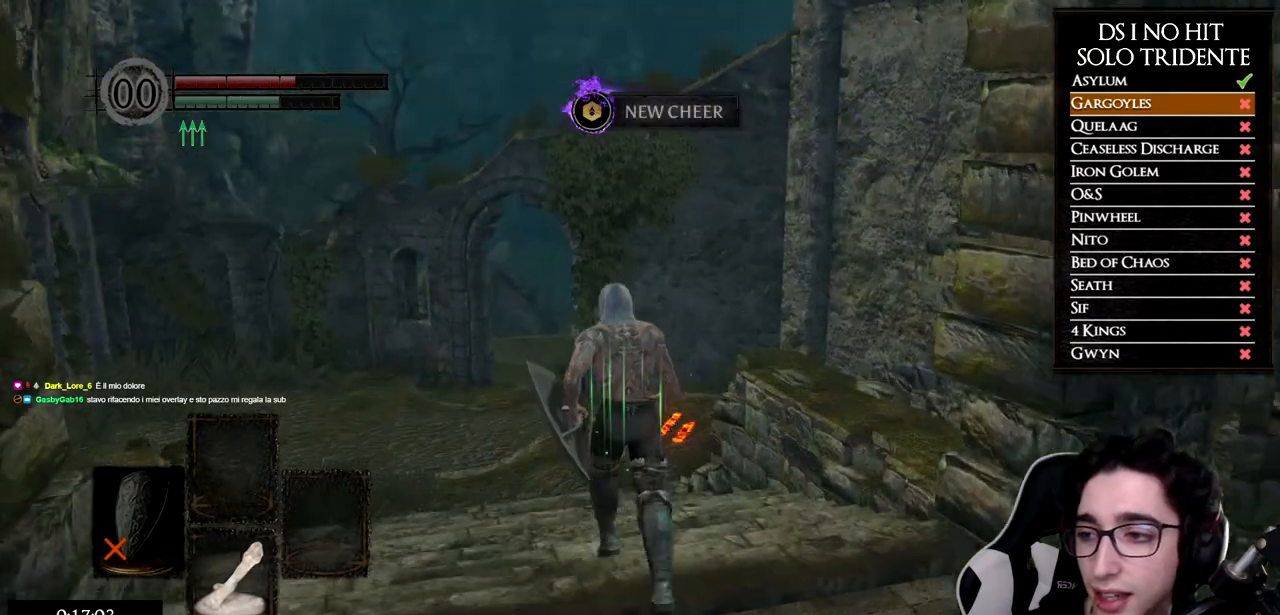
{"buttons": ["B", "L1"], "left_stick": "up", "right_stick": "center", "events": [[134, "L1", "down"]]}
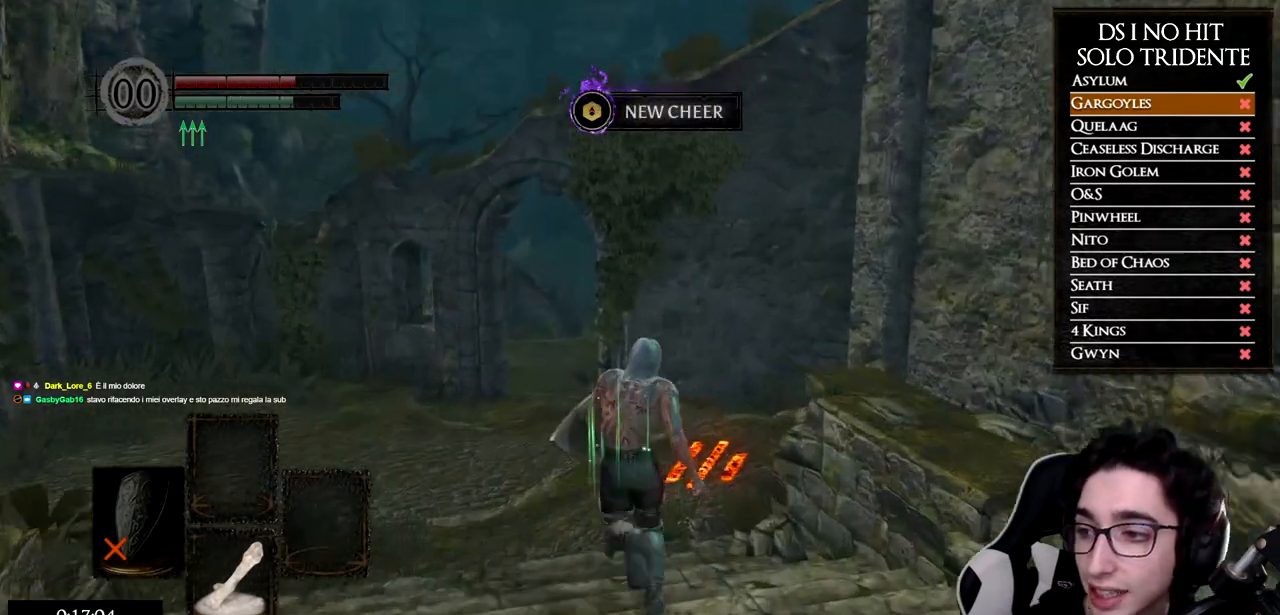
{"buttons": ["B", "L1"], "left_stick": "up", "right_stick": "center", "events": []}
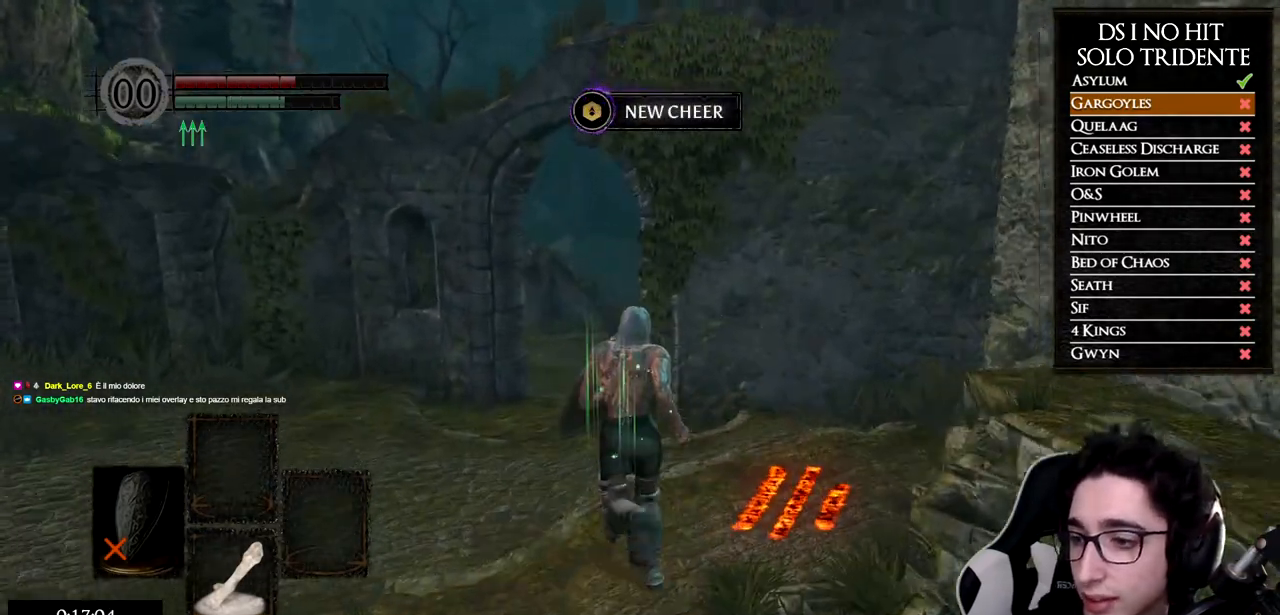
{"buttons": ["B"], "left_stick": "up", "right_stick": "center", "events": [[417, "L1", "up"]]}